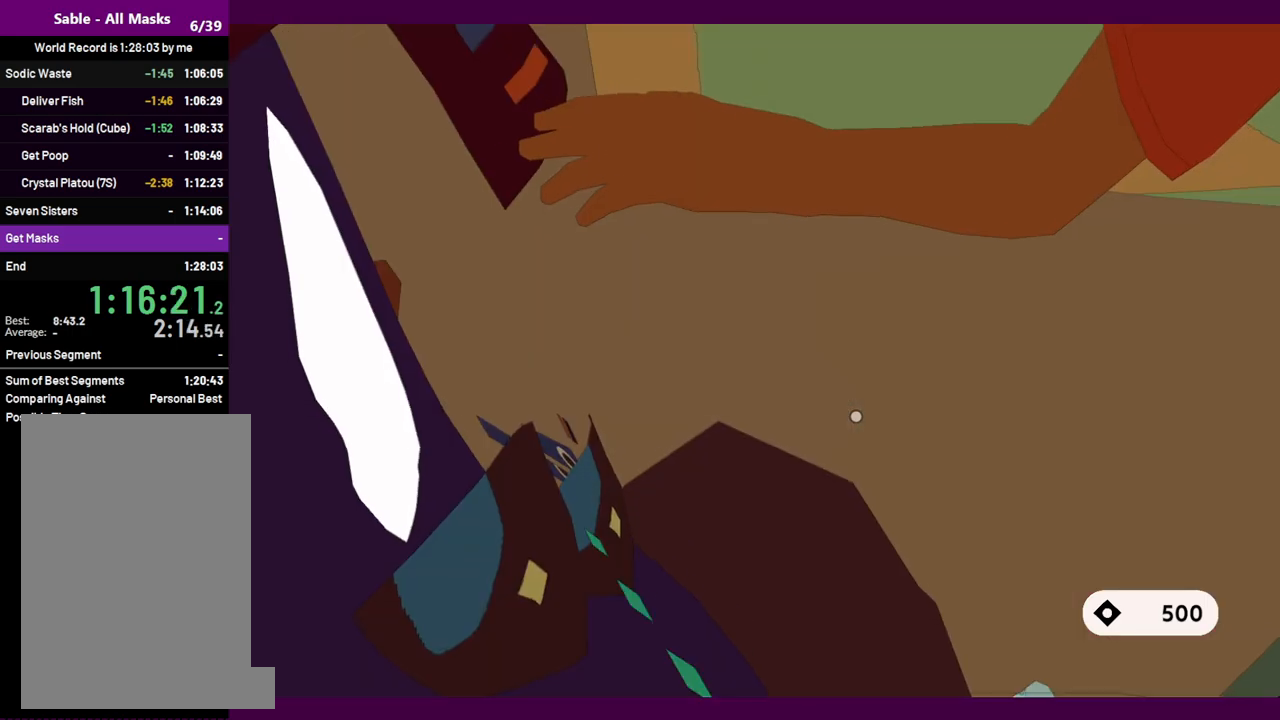
Gameplay with keyboard and mouse; each line is a JSON object with the keys and mouse buttons held at the frame after it. "events" lists presses ("down") and releases ("up") of "1", "2", "3", "4", "5", "a", "alt", "c", "ctrl", "d", "e", "f", "q", "r", "s", "shift", "space", "v", "w", "x", "z", "mouse_left", "mouse_middle", "mouse_right", "mouse_wheel_up" and "mouse_wheel_down" between this image and that frame as [ms after this image, input, new state], when the widget could be followed in between. "mouse_left", "mouse_middle", "mouse_right", "mouse_wheel_up", "mouse_wheel_down" = the "left", "middle", "right", "wheel_up", "wheel_down" buttons of the "mouse" list. No other keys are recorded. Mouse movement is not recorded.
{"keys": [], "mouse": [], "events": [[100, "mouse_left", "down"], [150, "mouse_left", "up"]]}
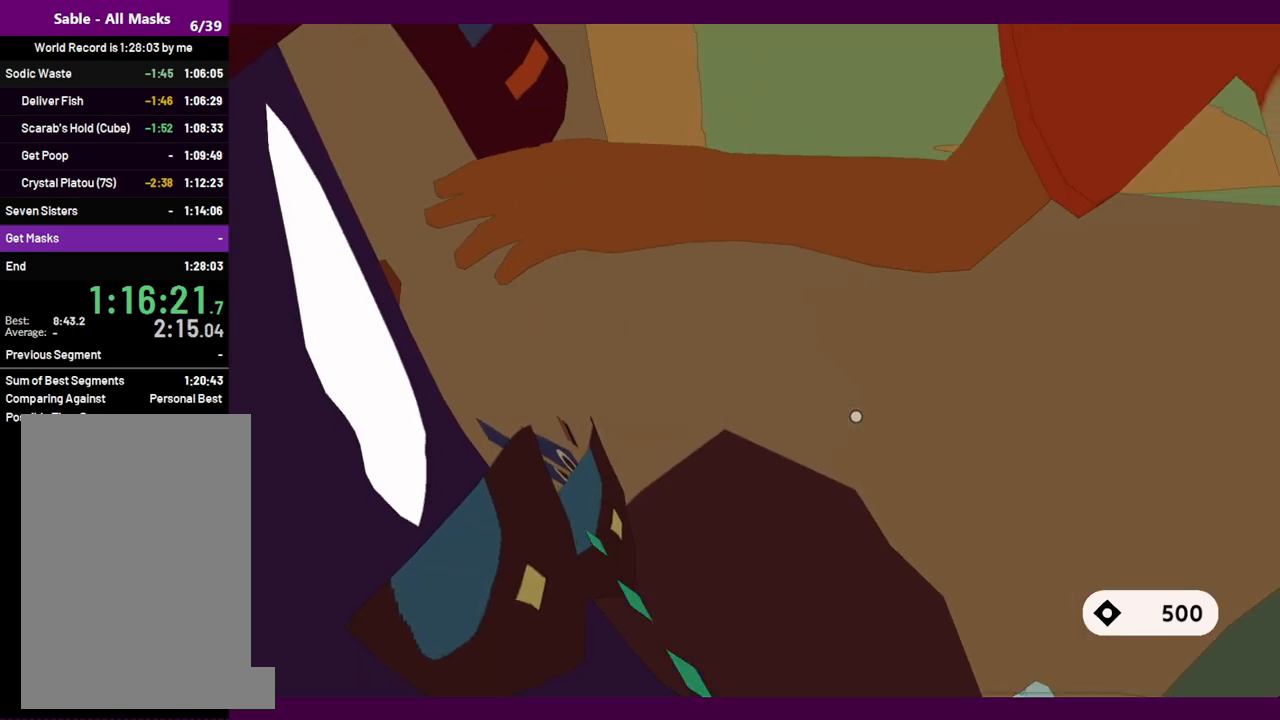
{"keys": [], "mouse": [], "events": []}
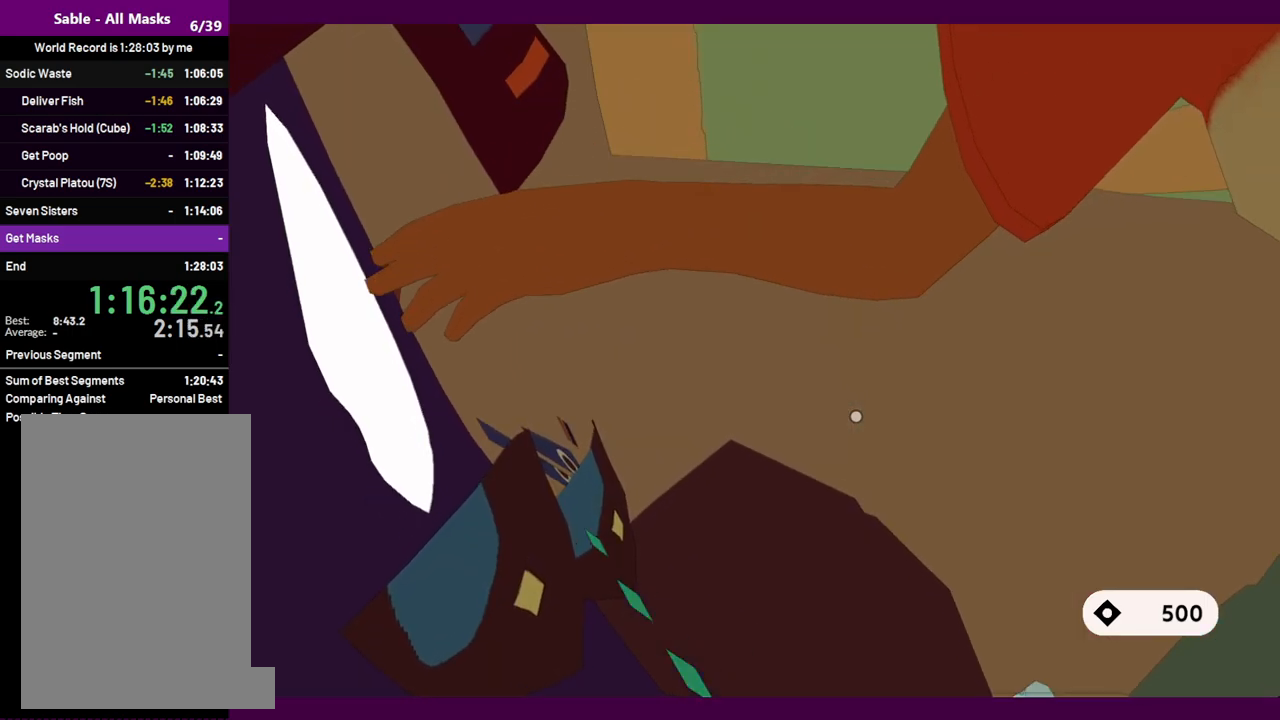
{"keys": [], "mouse": [], "events": []}
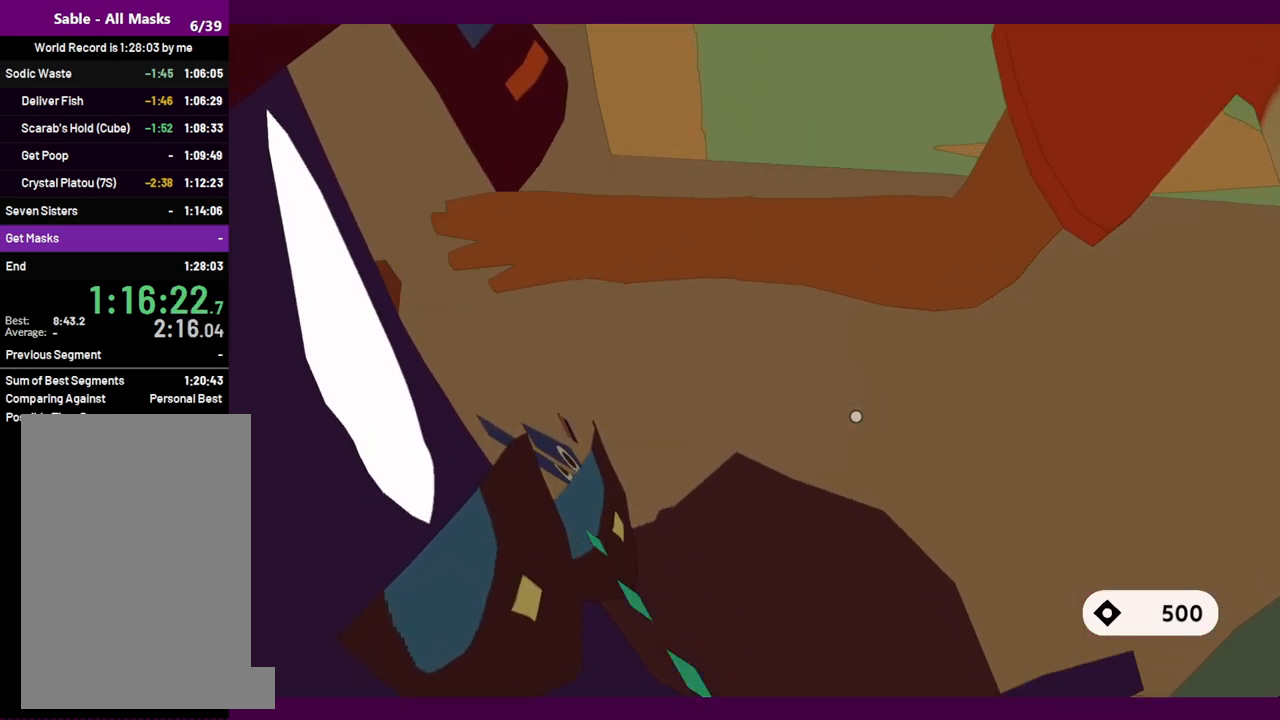
{"keys": [], "mouse": [], "events": []}
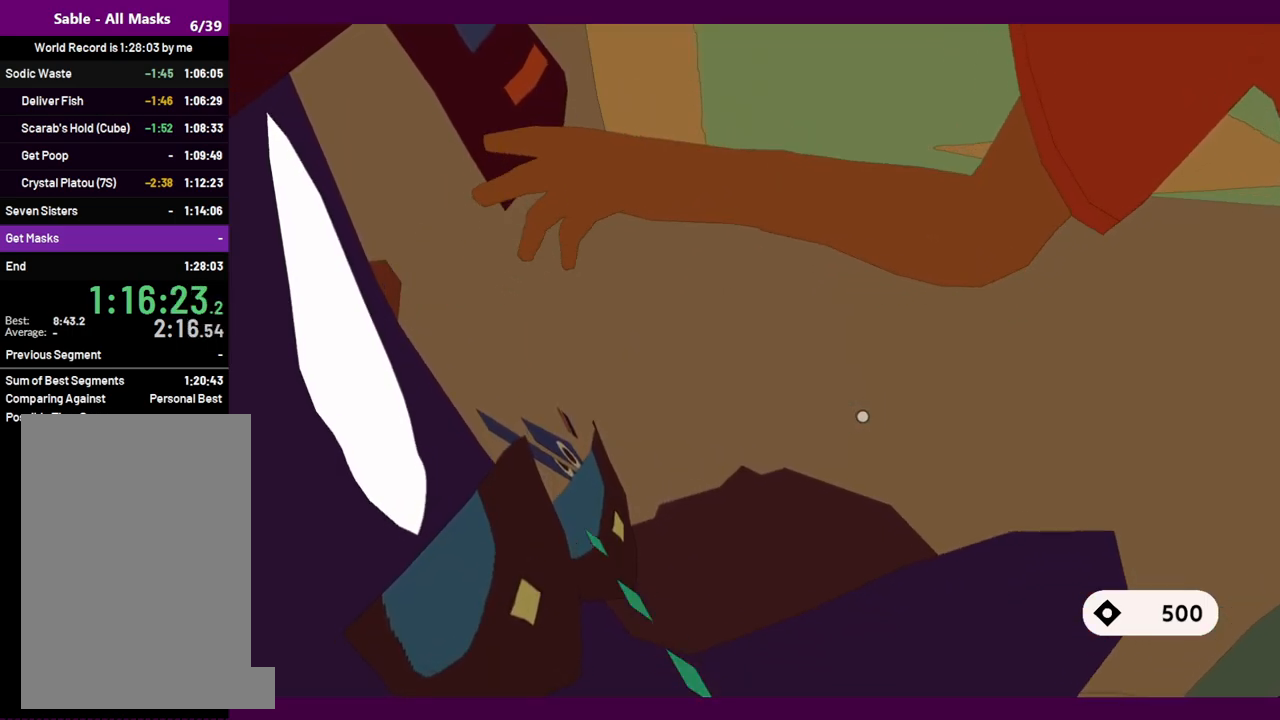
{"keys": [], "mouse": [], "events": []}
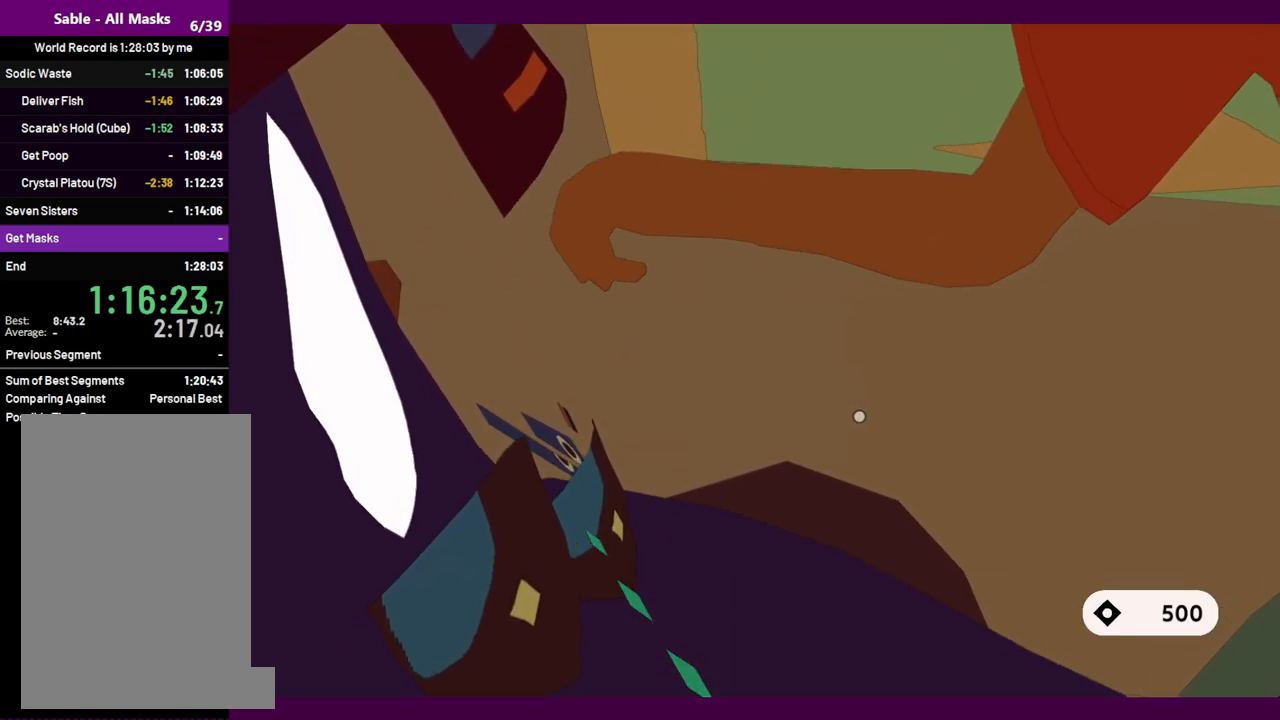
{"keys": [], "mouse": [], "events": []}
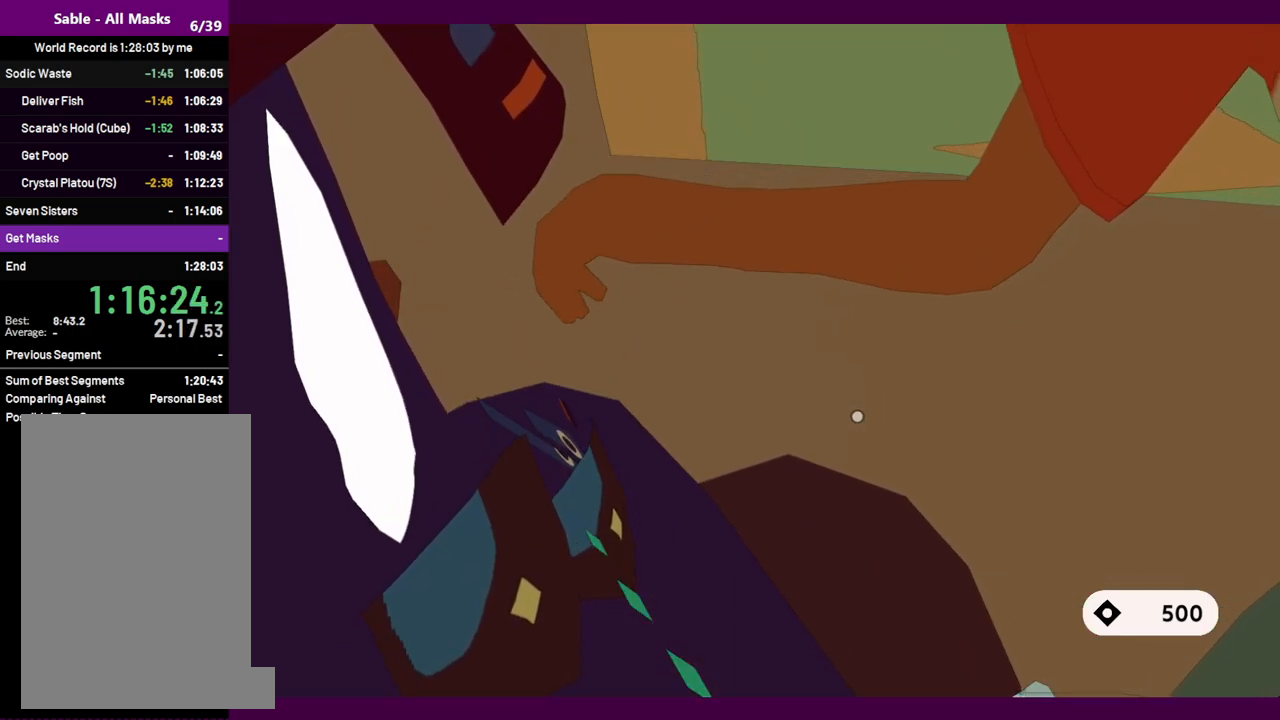
{"keys": [], "mouse": [], "events": []}
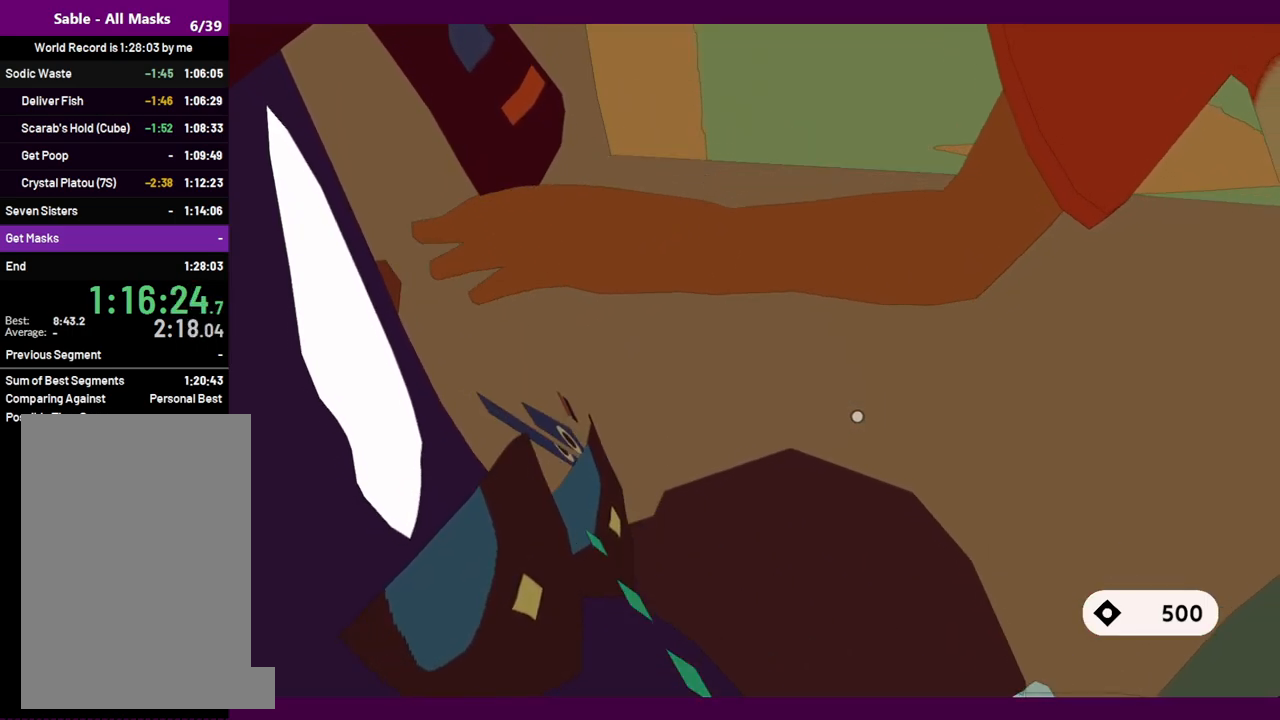
{"keys": [], "mouse": [], "events": []}
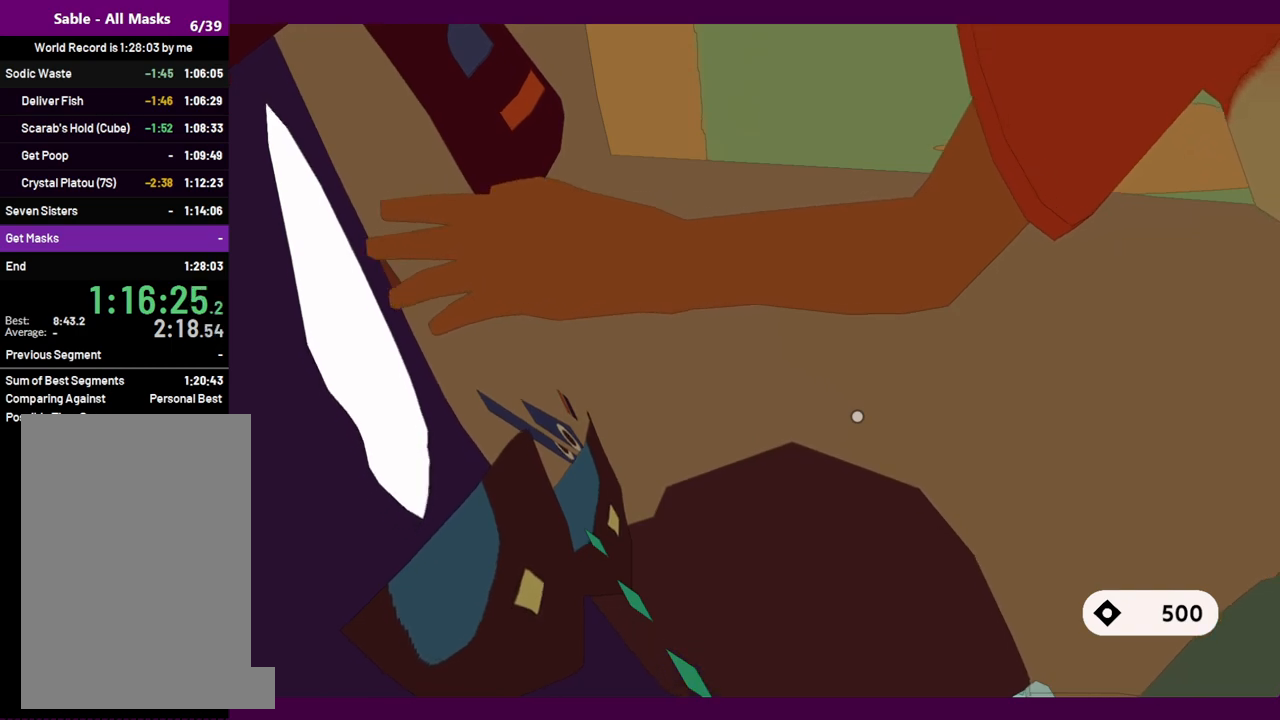
{"keys": [], "mouse": [], "events": []}
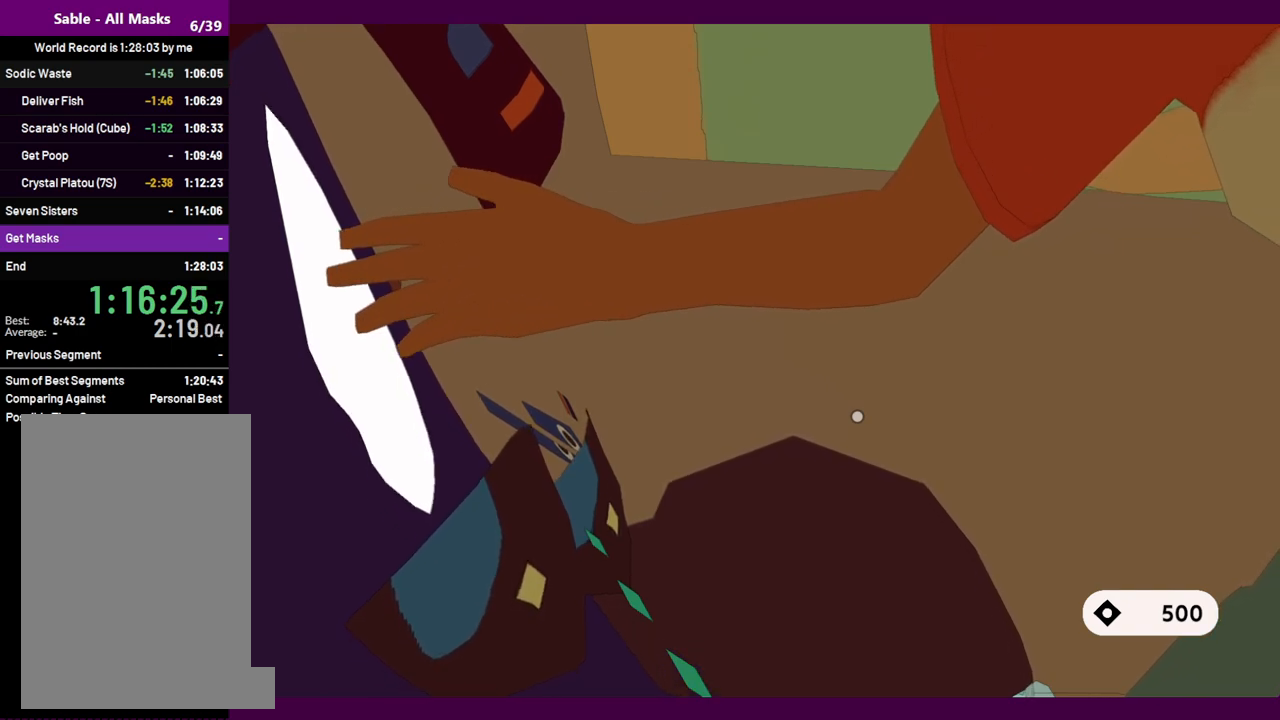
{"keys": [], "mouse": [], "events": []}
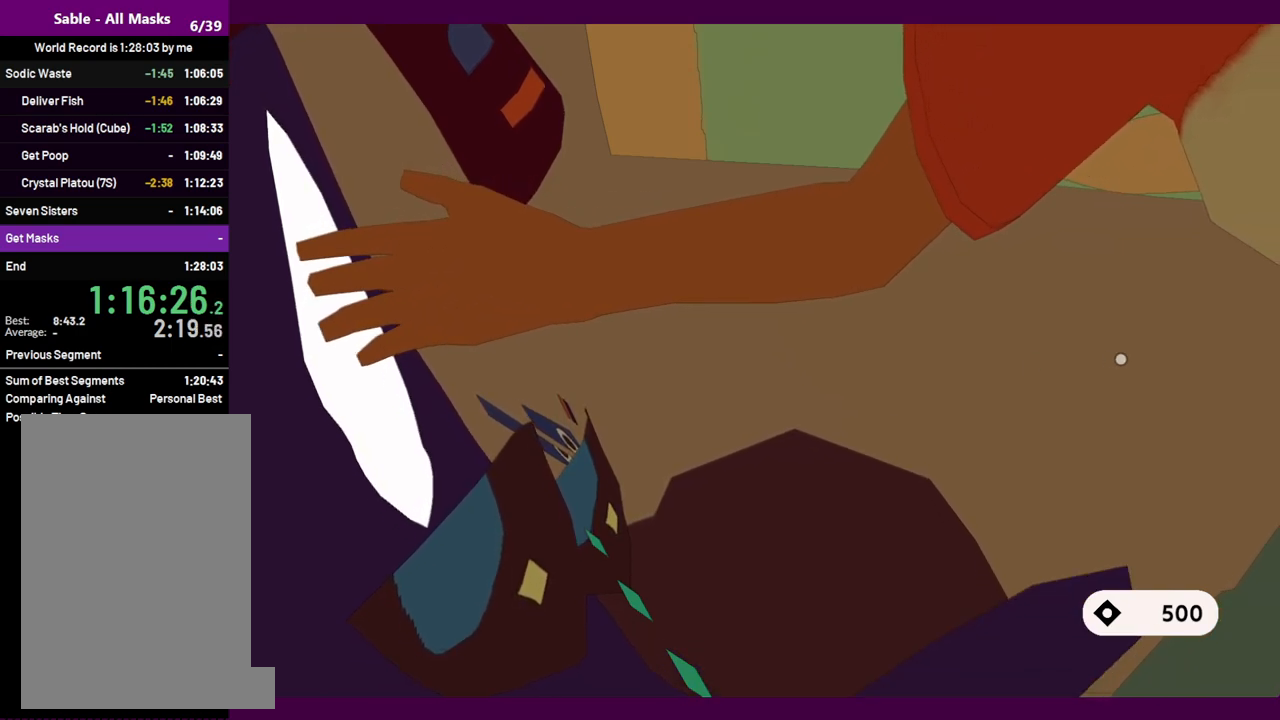
{"keys": [], "mouse": [], "events": []}
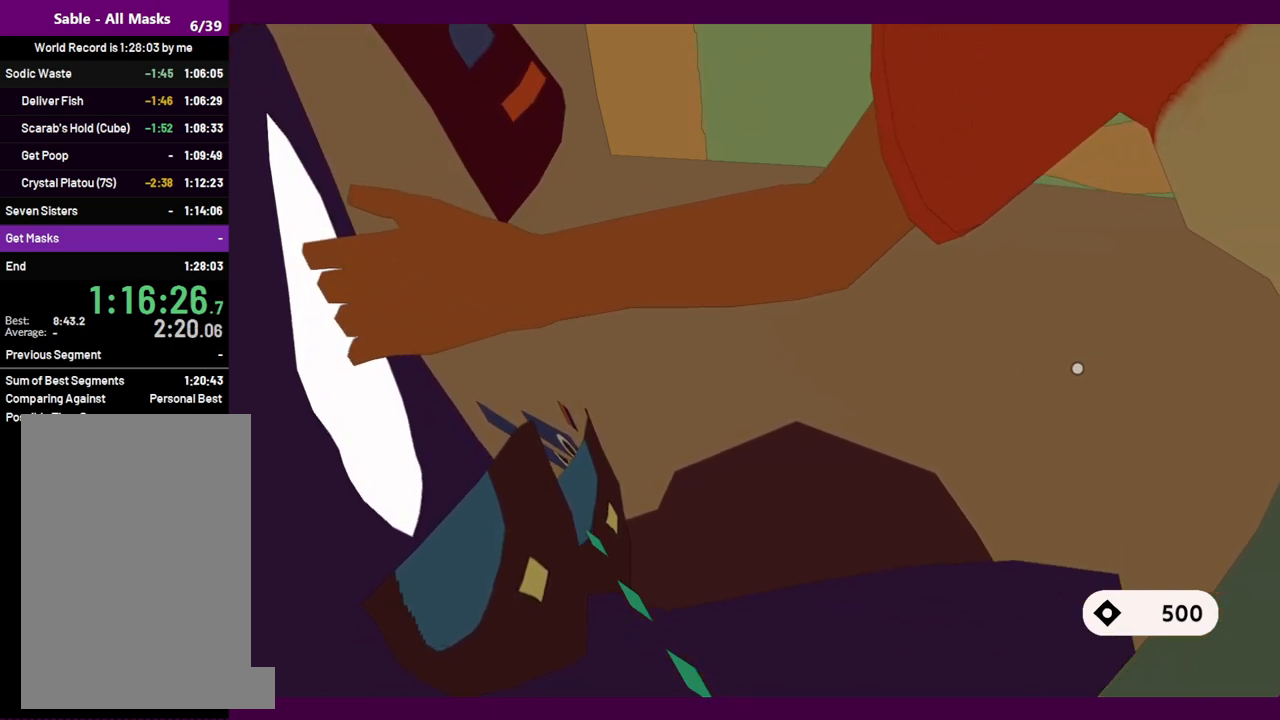
{"keys": [], "mouse": [], "events": [[267, "mouse_left", "down"], [317, "mouse_left", "up"]]}
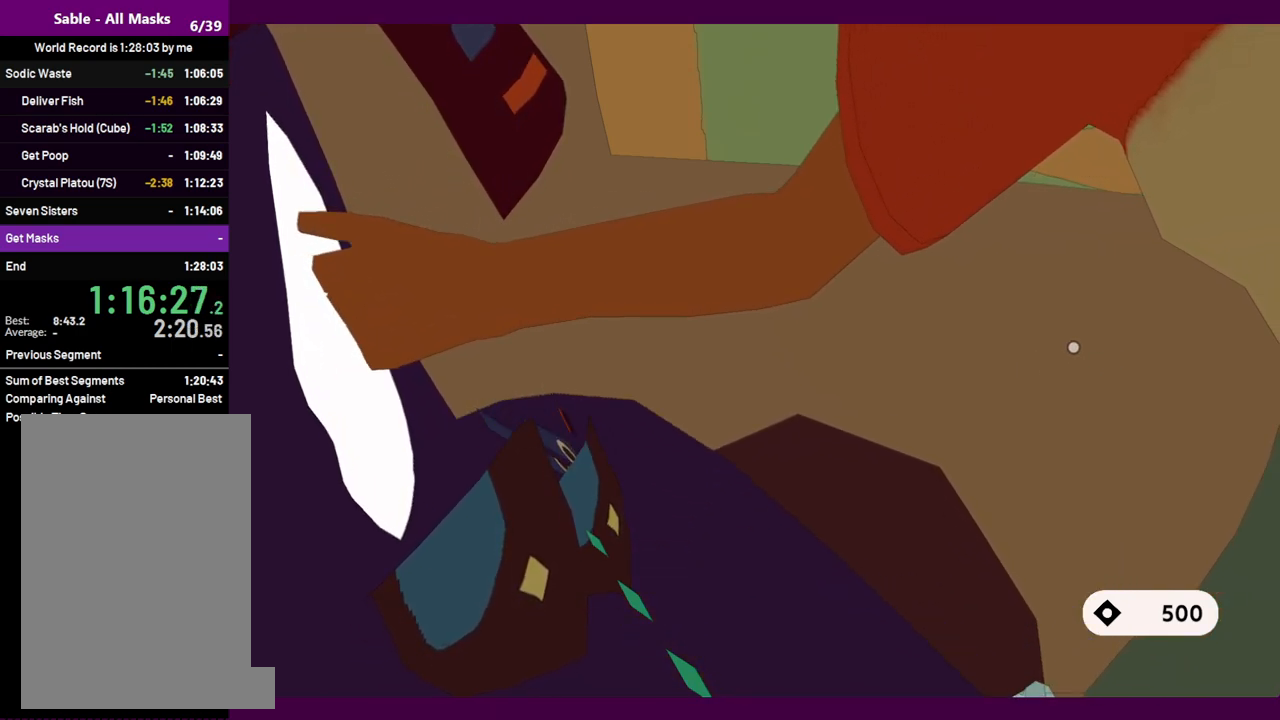
{"keys": [], "mouse": [], "events": []}
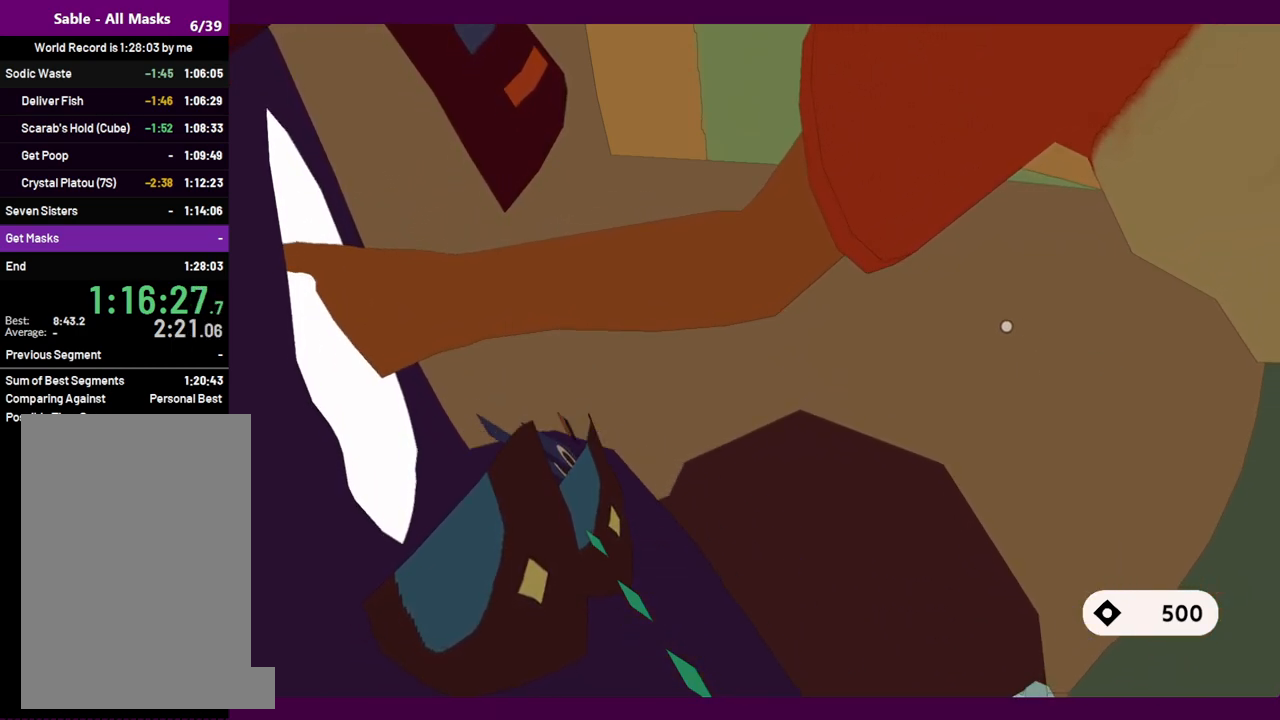
{"keys": [], "mouse": [], "events": []}
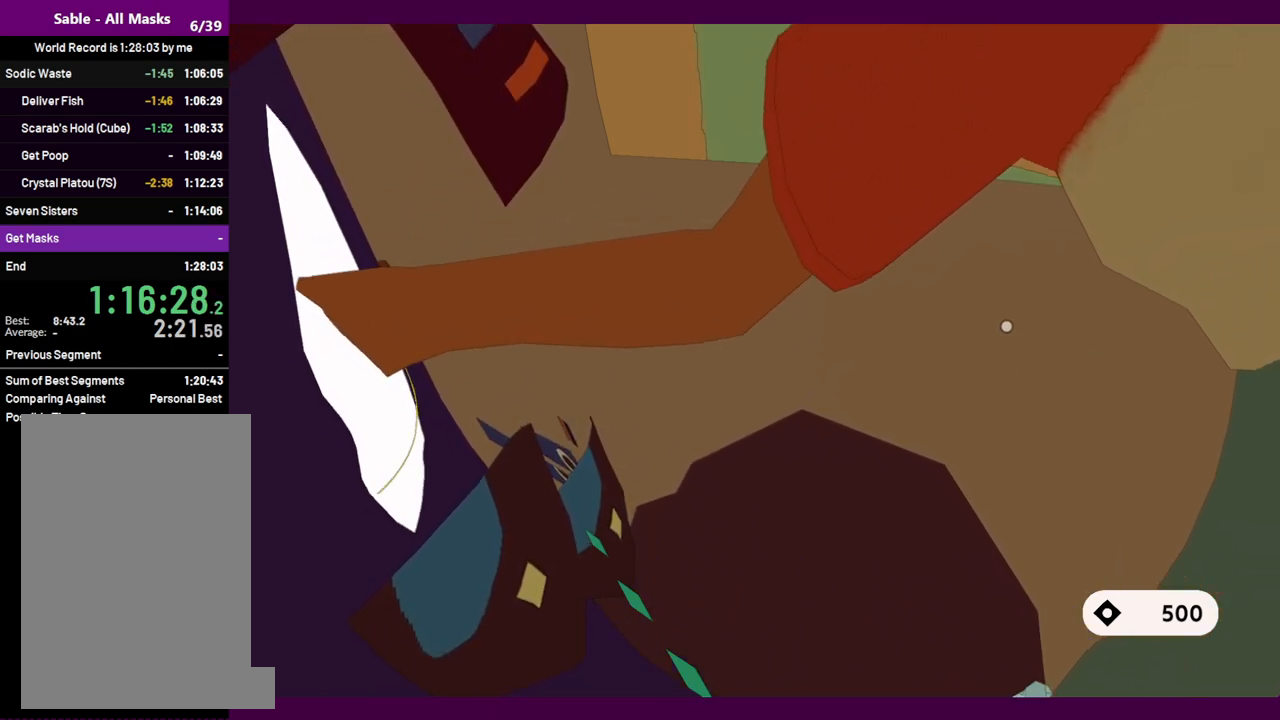
{"keys": ["e"], "mouse": [], "events": [[450, "e", "down"], [450, "mouse_left", "down"], [500, "mouse_left", "up"]]}
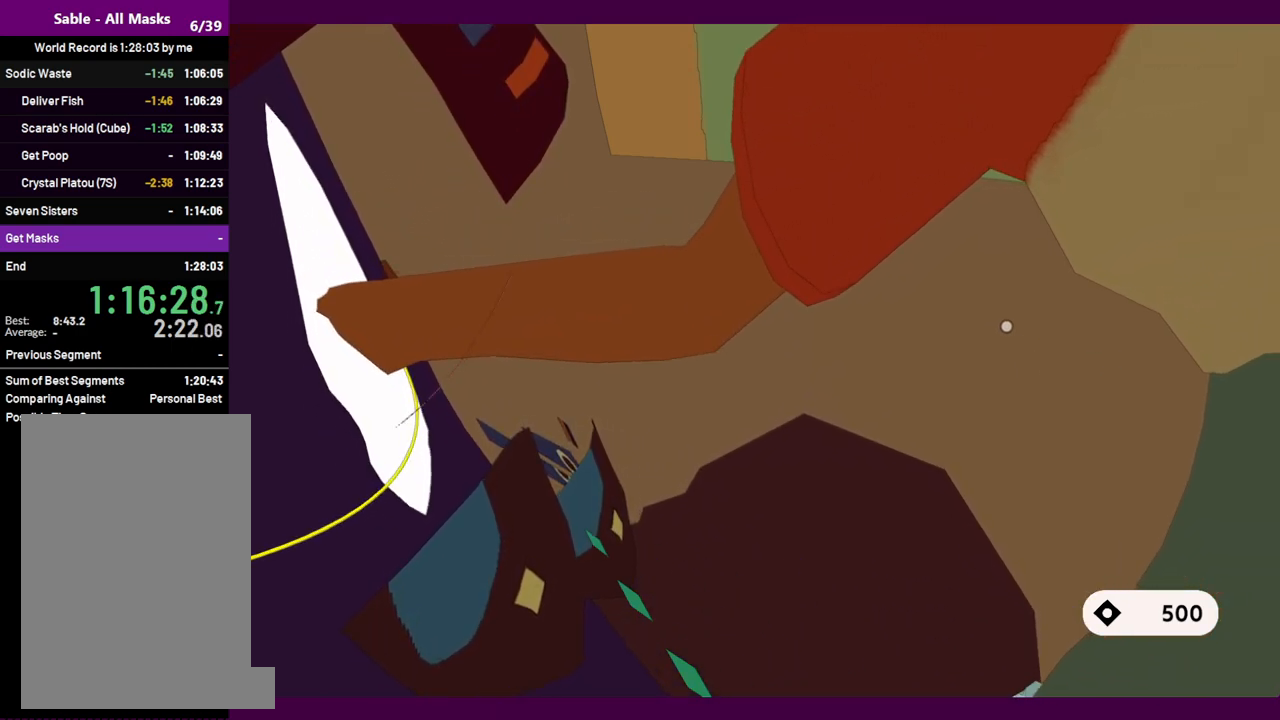
{"keys": [], "mouse": [], "events": [[50, "e", "up"]]}
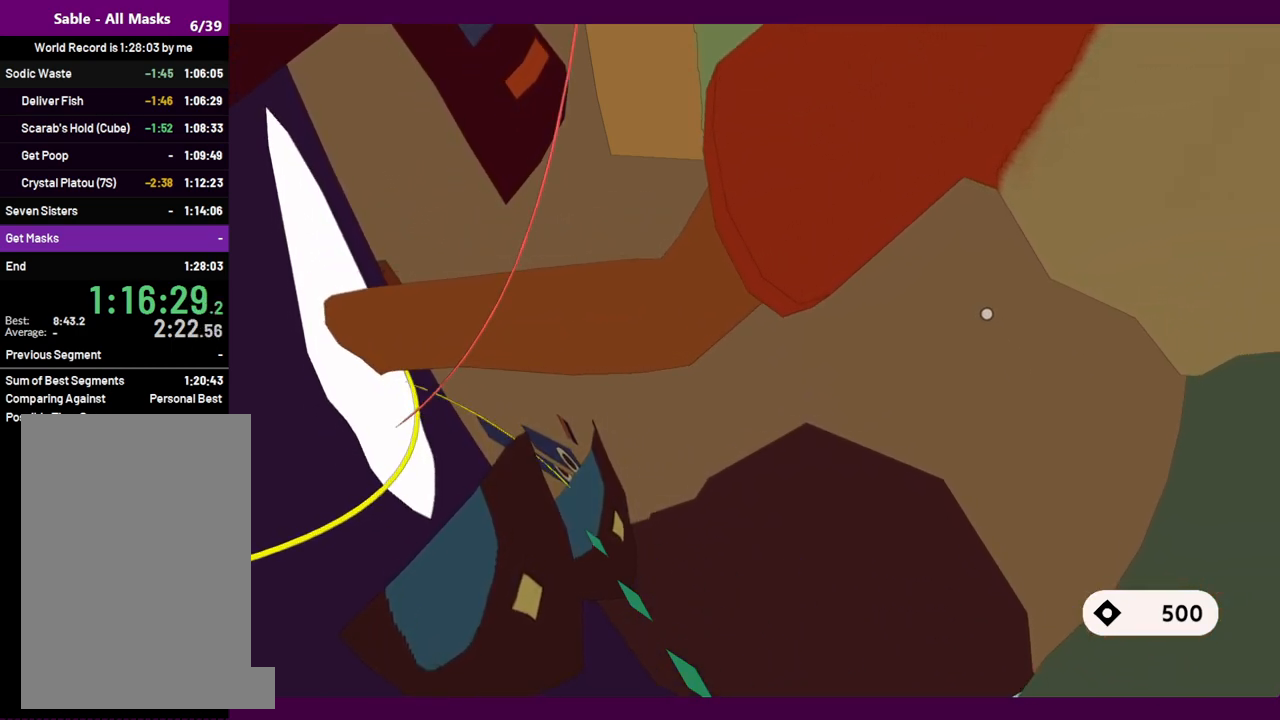
{"keys": [], "mouse": [], "events": []}
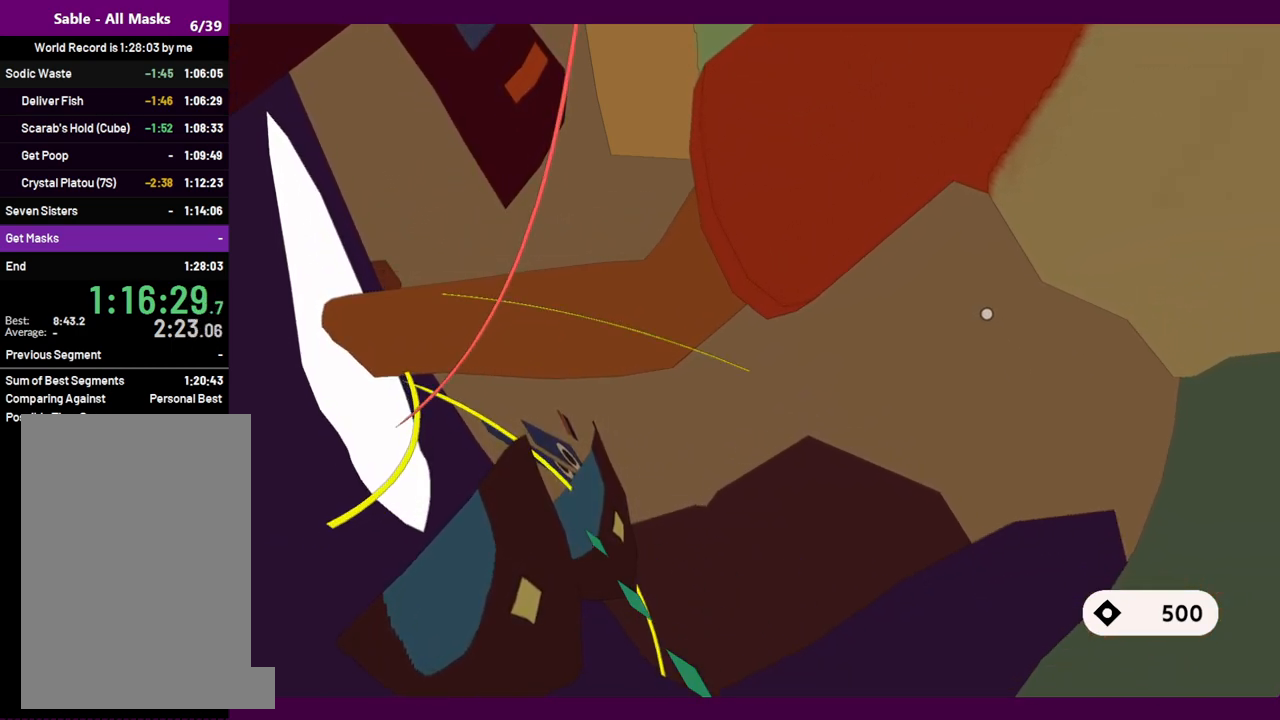
{"keys": [], "mouse": [], "events": [[84, "e", "down"], [167, "e", "up"], [400, "e", "down"], [500, "e", "up"]]}
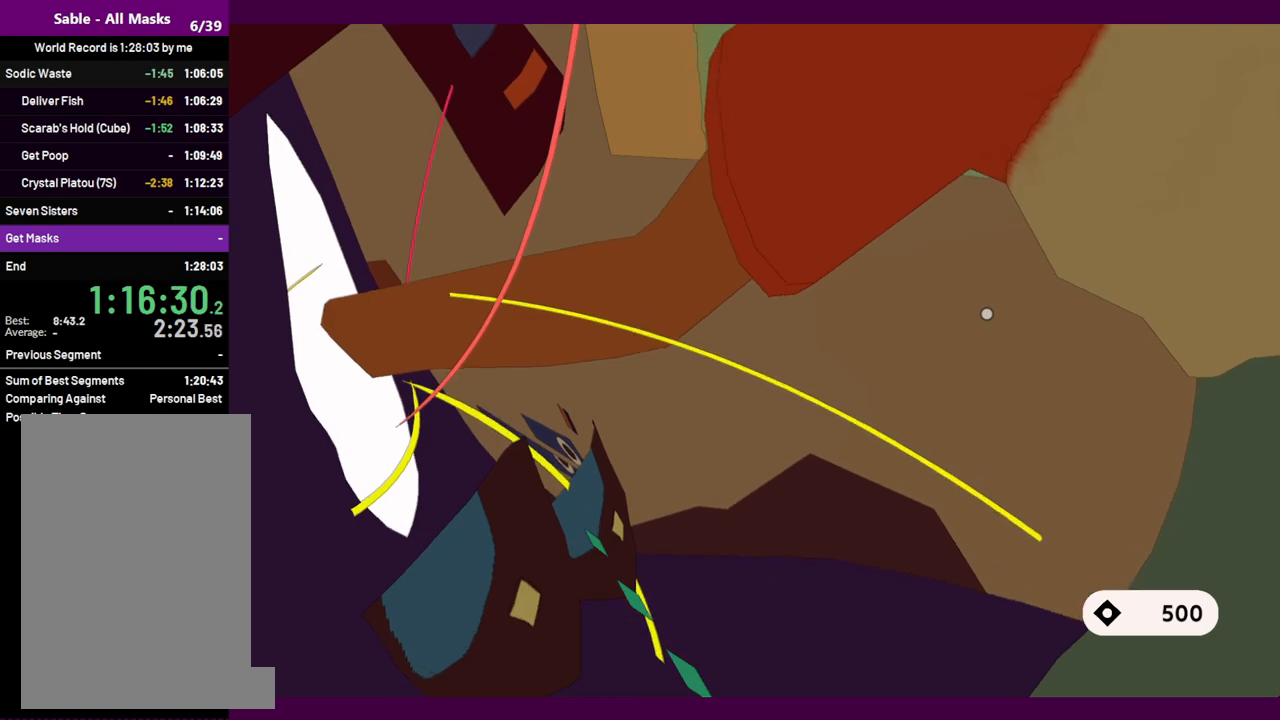
{"keys": [], "mouse": [], "events": []}
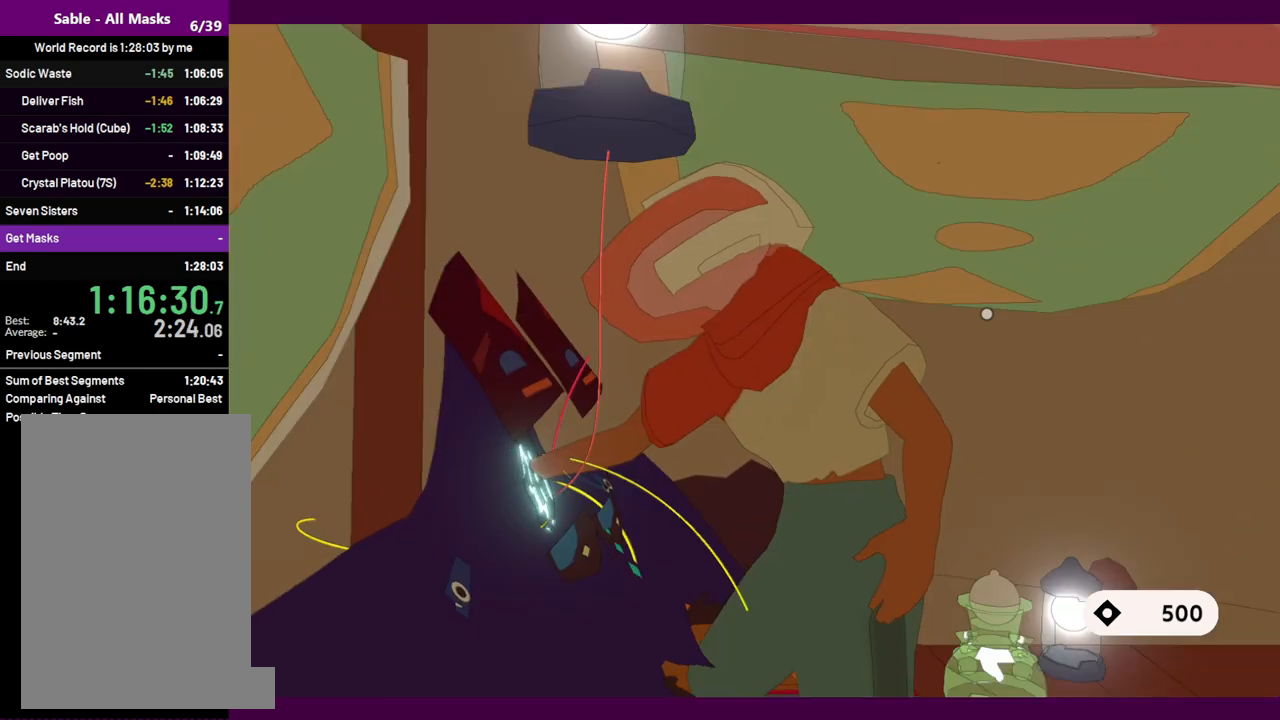
{"keys": [], "mouse": [], "events": []}
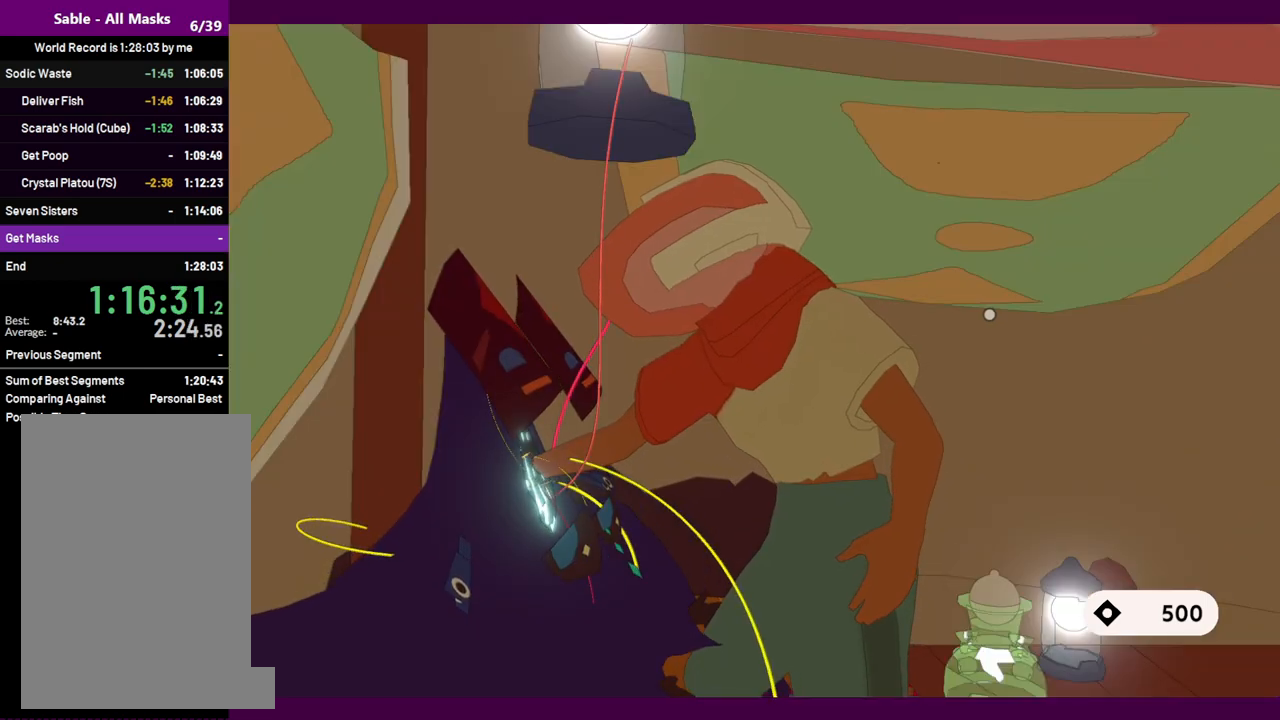
{"keys": [], "mouse": [], "events": []}
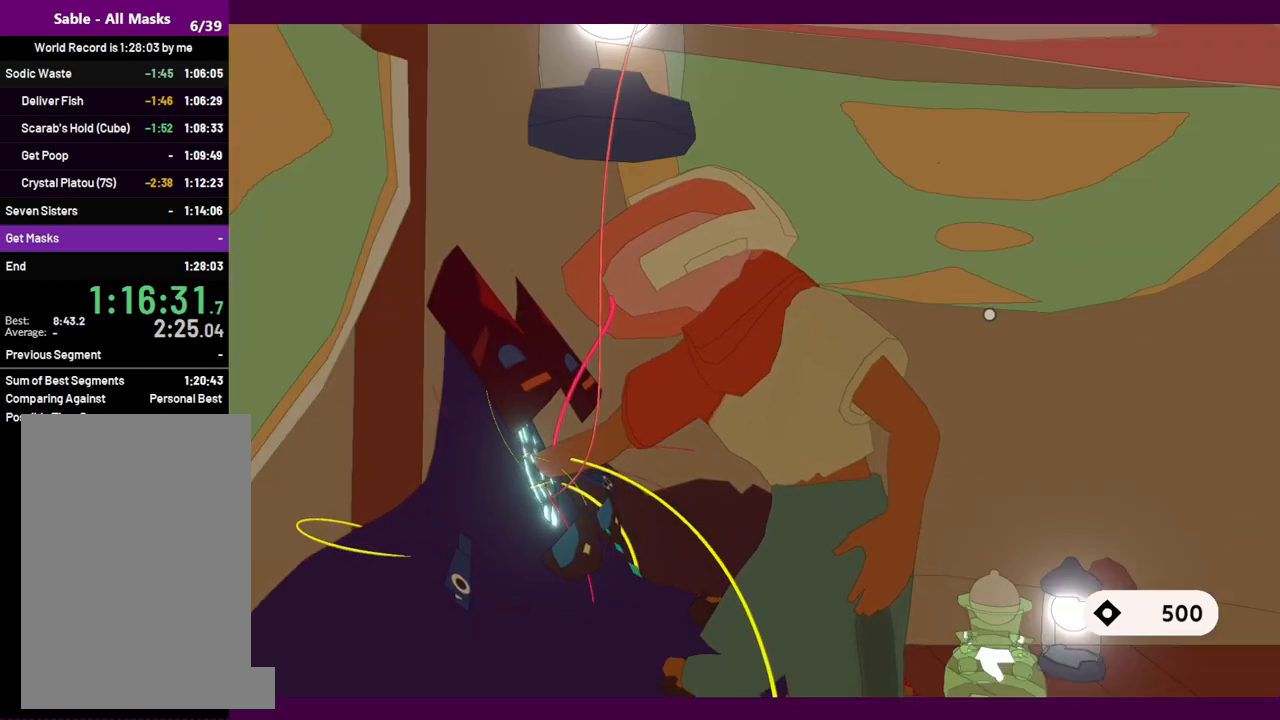
{"keys": [], "mouse": [], "events": []}
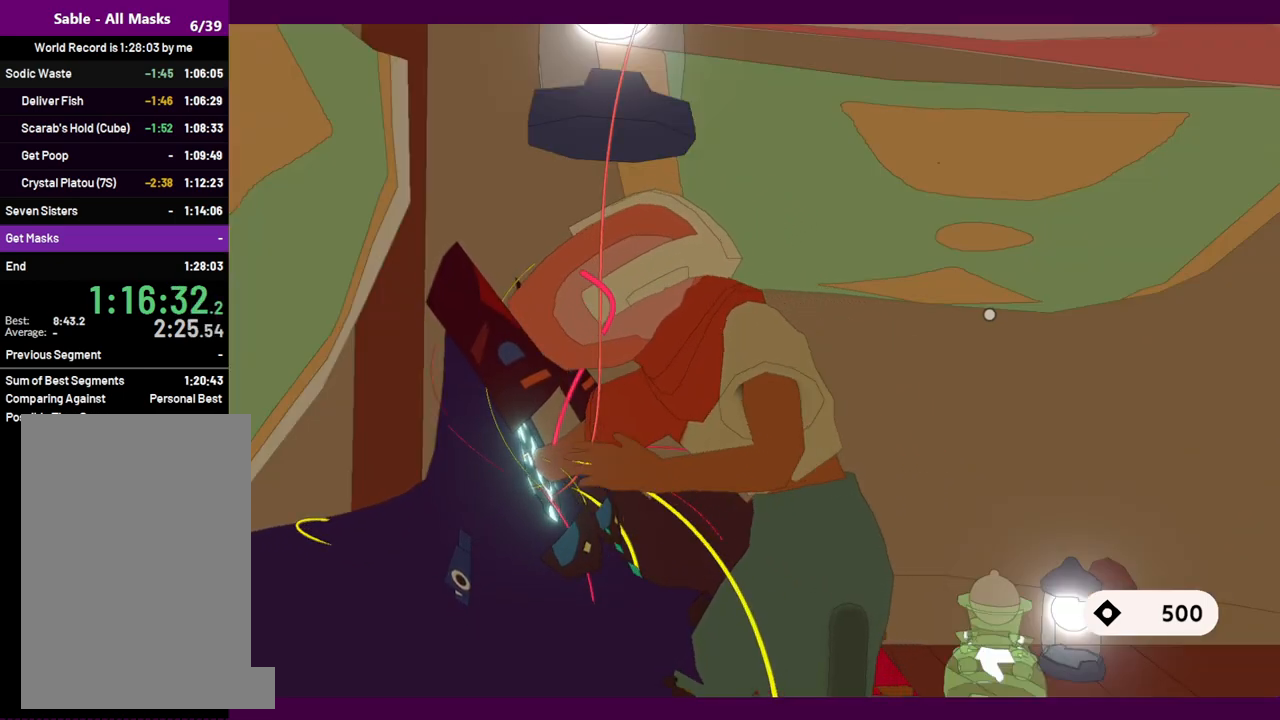
{"keys": ["e"], "mouse": [], "events": [[384, "e", "down"]]}
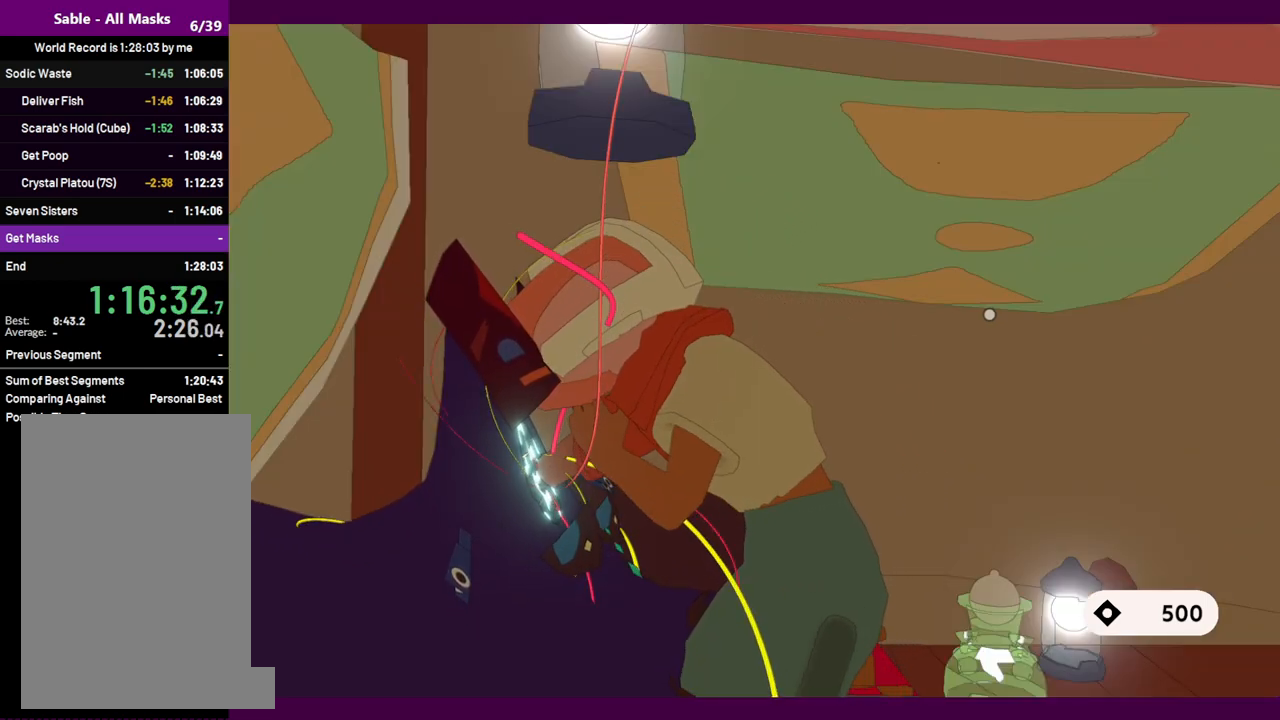
{"keys": [], "mouse": [], "events": [[67, "e", "up"]]}
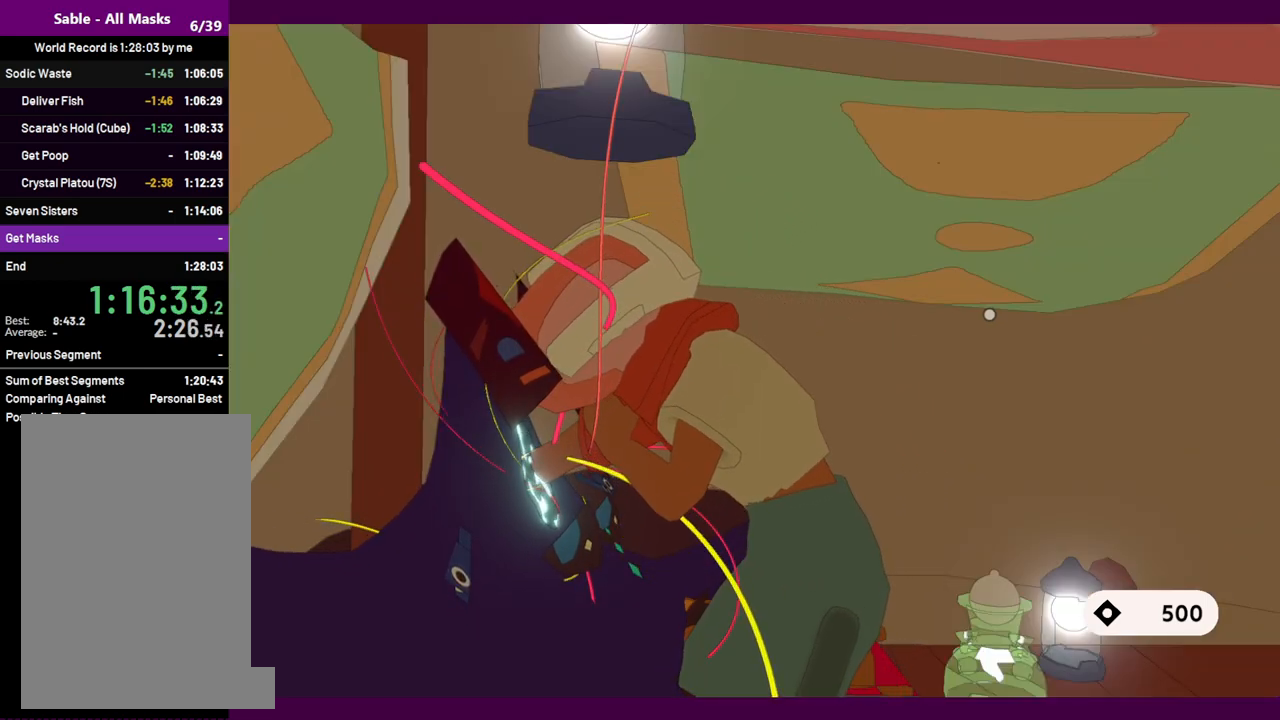
{"keys": [], "mouse": [], "events": []}
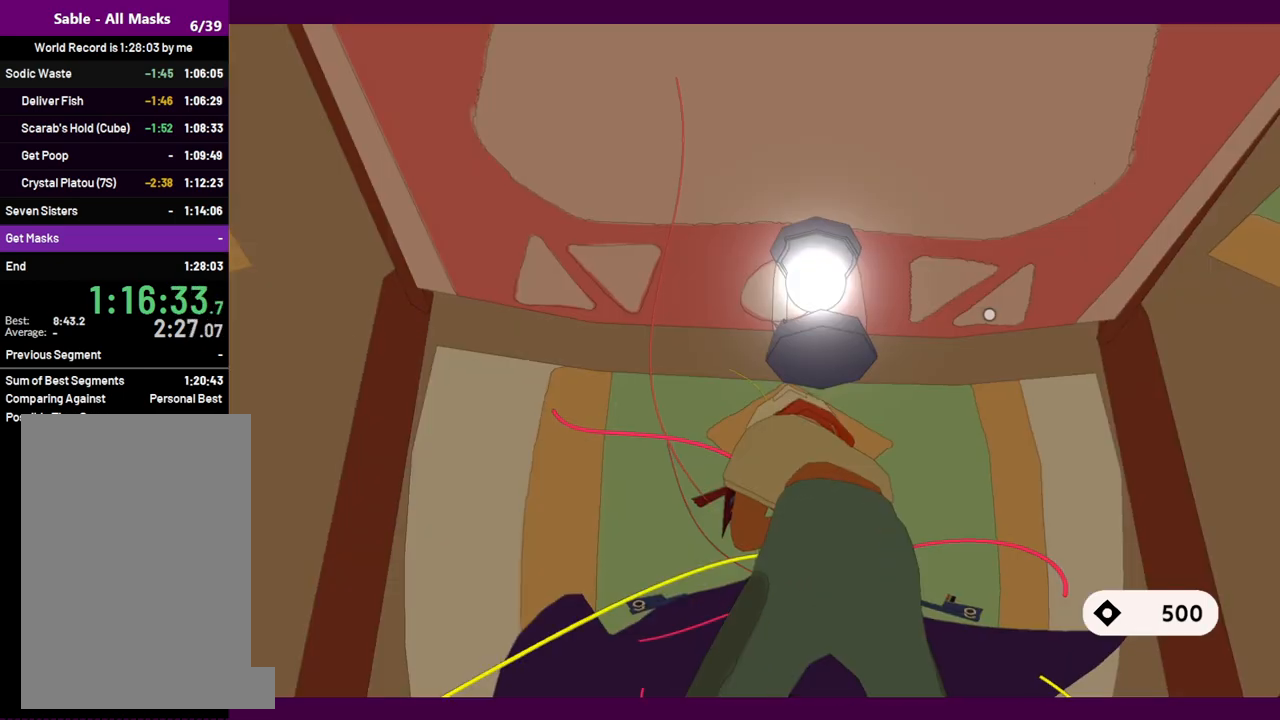
{"keys": [], "mouse": [], "events": []}
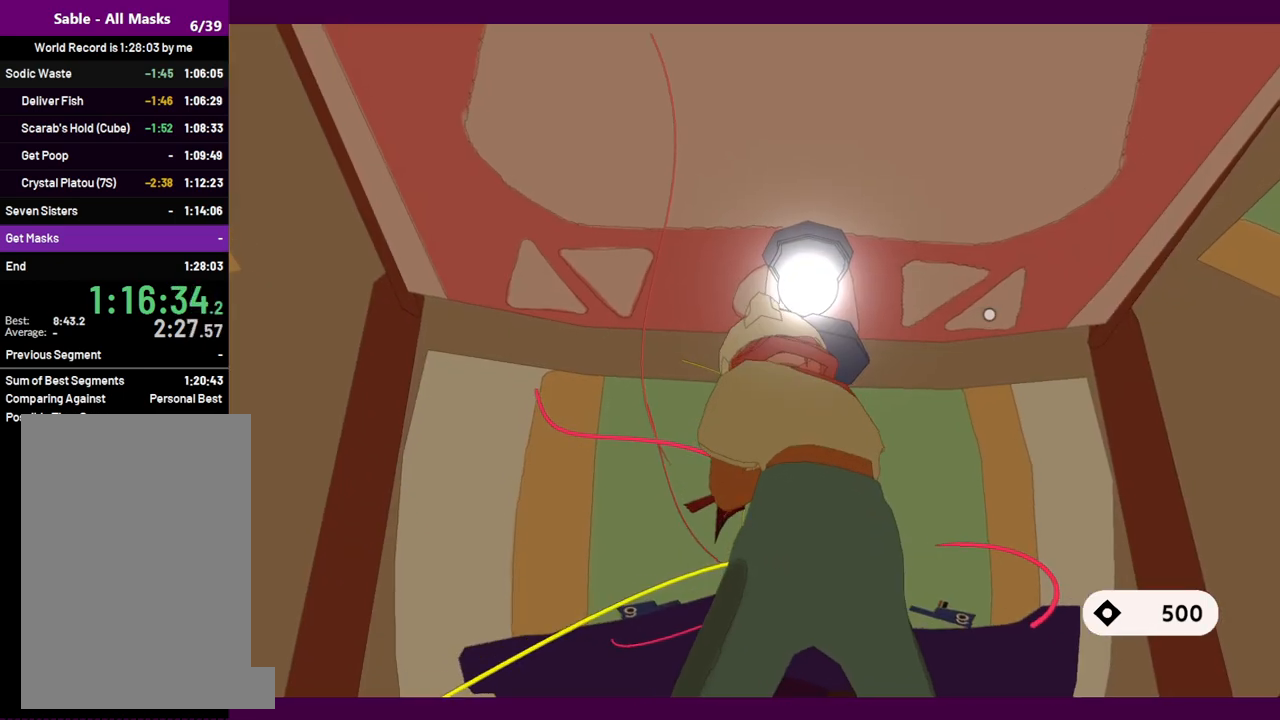
{"keys": [], "mouse": [], "events": []}
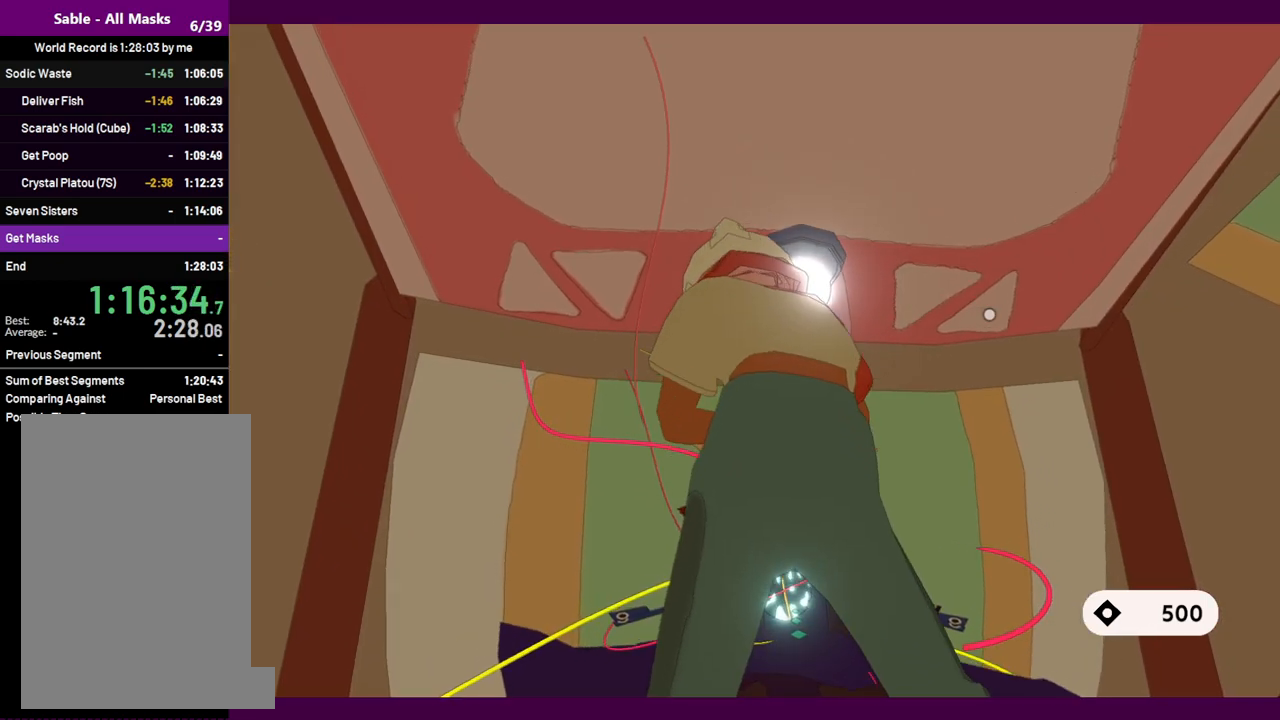
{"keys": [], "mouse": [], "events": []}